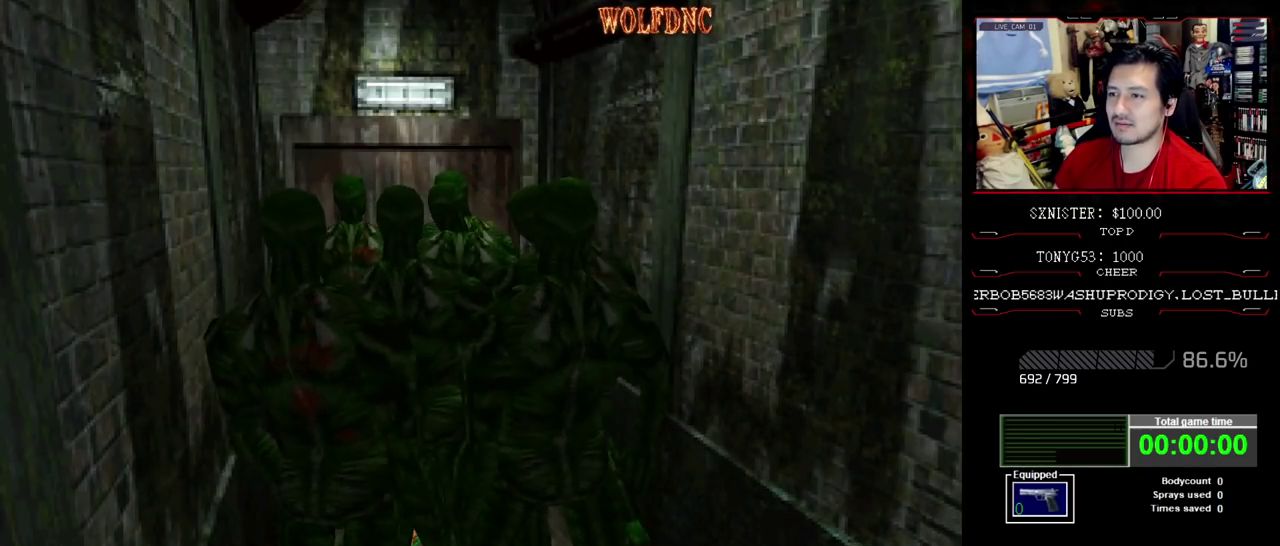
Gameplay with a controller (PlayStation layout); each line is a JSON object with the inputs held at the frame after it. "events" lists button and stick changes between this image and that frame as [ms after this image, input, new state], when the widget could be followed in between. Not read: L3 R3.
{"buttons": ["CROSS", "SQUARE", "R1", "DPAD_UP", "DPAD_LEFT"], "events": [[33, "CROSS", "down"], [33, "DPAD_LEFT", "up"], [33, "DPAD_RIGHT", "down"], [33, "R1", "down"], [33, "SQUARE", "down"], [67, "CROSS", "up"], [67, "DPAD_UP", "up"], [67, "R1", "up"], [67, "SQUARE", "up"], [117, "CROSS", "down"], [117, "DPAD_LEFT", "down"], [117, "DPAD_RIGHT", "up"], [117, "DPAD_UP", "down"], [117, "R1", "down"], [117, "SQUARE", "down"], [167, "SQUARE", "up"], [217, "DPAD_LEFT", "up"], [217, "DPAD_RIGHT", "down"], [267, "SQUARE", "down"], [317, "CROSS", "up"], [317, "DPAD_LEFT", "down"], [317, "DPAD_RIGHT", "up"], [317, "R1", "up"], [317, "SQUARE", "up"], [350, "CROSS", "down"], [350, "R1", "down"], [350, "SQUARE", "down"], [400, "CROSS", "up"], [400, "DPAD_RIGHT", "down"], [400, "SQUARE", "up"], [450, "CROSS", "down"], [450, "DPAD_LEFT", "up"], [450, "SQUARE", "down"], [500, "DPAD_LEFT", "down"], [500, "DPAD_RIGHT", "up"]]}
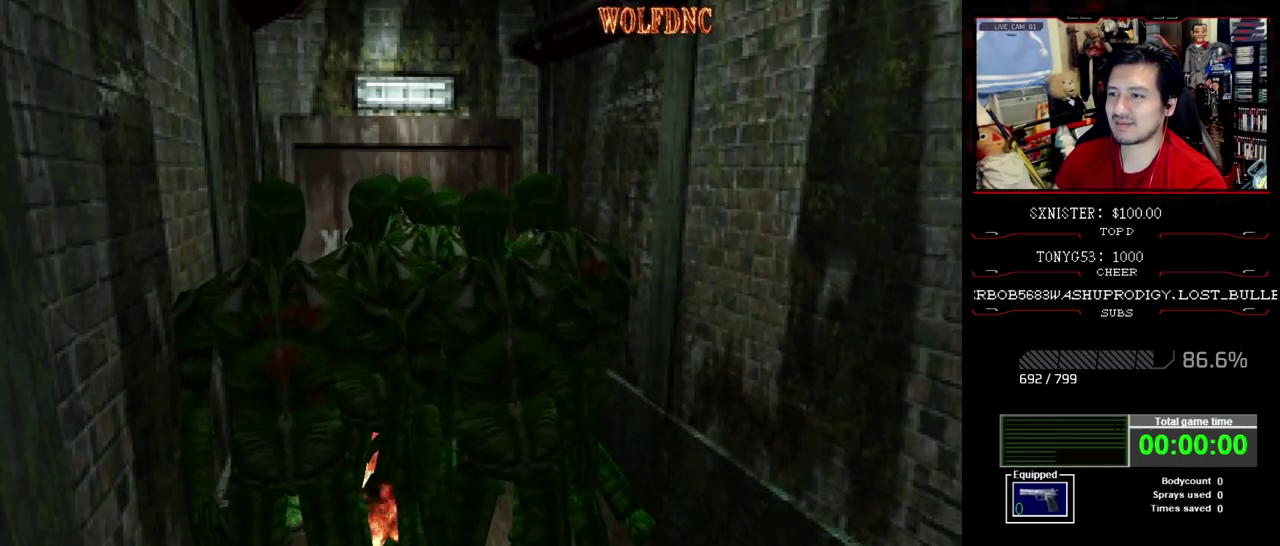
{"buttons": ["CROSS", "DPAD_RIGHT"], "events": [[33, "CROSS", "up"], [33, "R1", "up"], [33, "SQUARE", "up"], [83, "CROSS", "down"], [83, "DPAD_LEFT", "up"], [83, "DPAD_RIGHT", "down"], [83, "R1", "down"], [83, "SQUARE", "down"], [133, "CROSS", "up"], [133, "R1", "up"], [133, "SQUARE", "up"], [183, "CROSS", "down"], [183, "DPAD_LEFT", "down"], [183, "DPAD_RIGHT", "up"], [183, "R1", "down"], [183, "SQUARE", "down"], [233, "CROSS", "up"], [233, "R1", "up"], [233, "SQUARE", "up"], [283, "CROSS", "down"], [283, "DPAD_LEFT", "up"], [283, "DPAD_RIGHT", "down"], [283, "R1", "down"], [283, "SQUARE", "down"], [367, "DPAD_LEFT", "down"], [367, "DPAD_RIGHT", "up"], [367, "R1", "up"], [367, "SQUARE", "up"], [417, "R1", "down"], [417, "SQUARE", "down"], [467, "DPAD_LEFT", "up"], [467, "DPAD_RIGHT", "down"], [467, "DPAD_UP", "up"], [467, "R1", "up"], [467, "SQUARE", "up"]]}
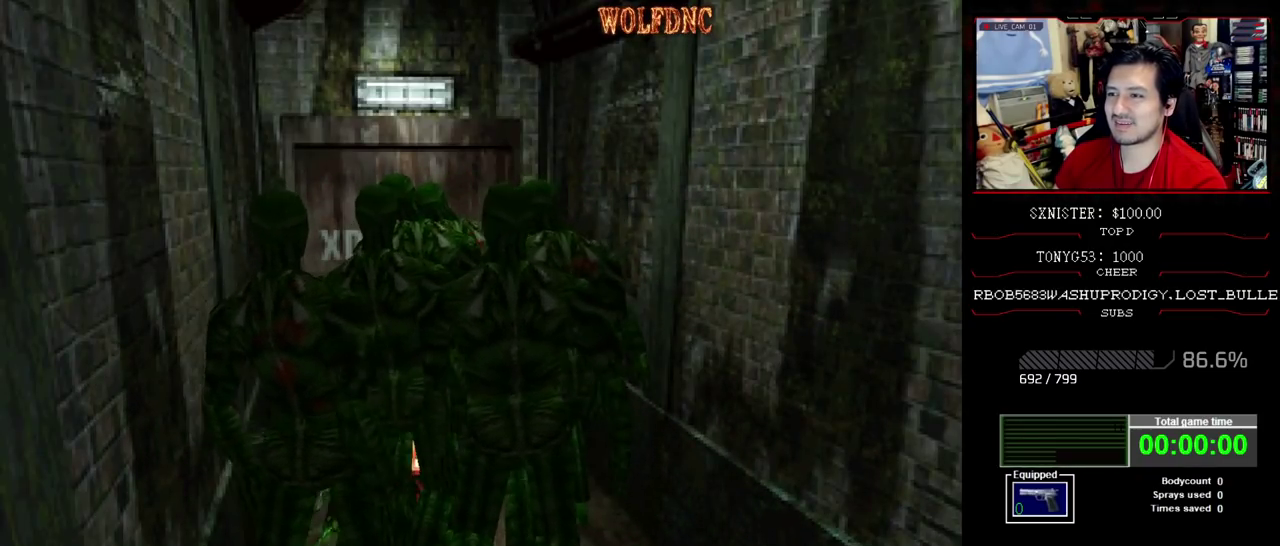
{"buttons": ["CROSS", "R1", "DPAD_RIGHT"], "events": [[17, "DPAD_LEFT", "down"], [17, "DPAD_RIGHT", "up"], [17, "R1", "down"], [50, "DPAD_UP", "down"], [100, "DPAD_LEFT", "up"], [100, "DPAD_RIGHT", "down"], [150, "DPAD_UP", "up"], [150, "R1", "up"], [200, "DPAD_LEFT", "down"], [200, "DPAD_RIGHT", "up"], [200, "R1", "down"], [250, "CROSS", "up"], [250, "DPAD_UP", "down"], [250, "R1", "up"], [300, "DPAD_LEFT", "up"], [300, "DPAD_RIGHT", "down"], [333, "DPAD_UP", "up"], [383, "CROSS", "down"], [383, "DPAD_LEFT", "down"], [383, "DPAD_RIGHT", "up"], [383, "R1", "down"], [433, "DPAD_UP", "down"], [483, "DPAD_LEFT", "up"], [483, "DPAD_RIGHT", "down"], [483, "DPAD_UP", "up"]]}
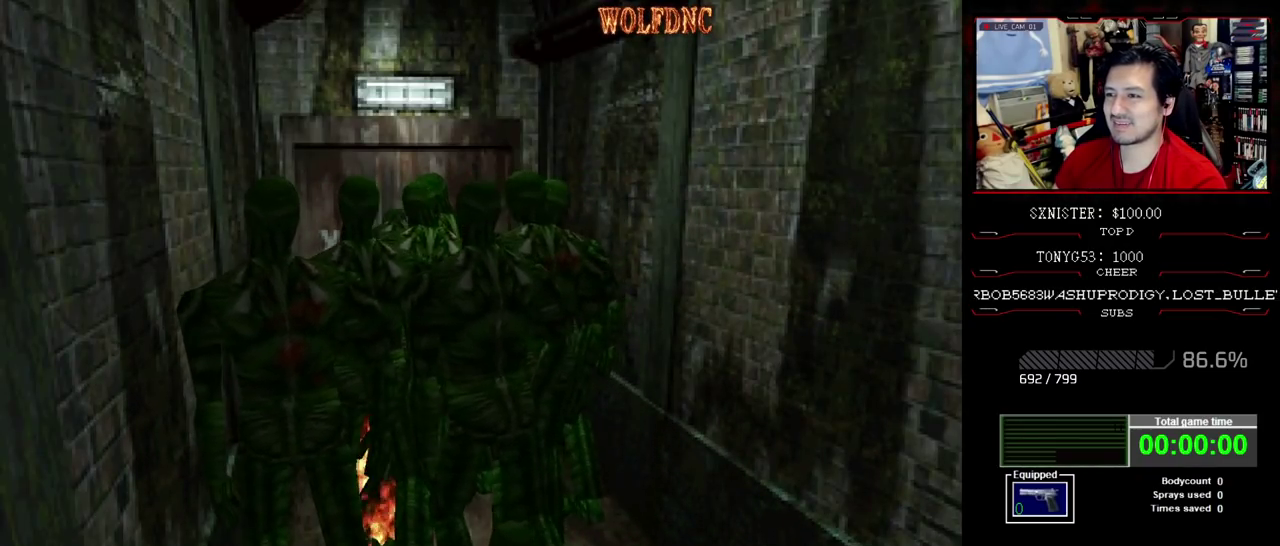
{"buttons": ["R1", "DPAD_UP", "DPAD_LEFT"], "events": [[67, "CROSS", "up"], [67, "DPAD_LEFT", "down"], [67, "DPAD_RIGHT", "up"], [67, "DPAD_UP", "down"], [67, "R1", "up"], [117, "CROSS", "down"], [117, "R1", "down"], [167, "CROSS", "up"], [167, "DPAD_LEFT", "up"], [167, "DPAD_RIGHT", "down"], [167, "DPAD_UP", "up"], [217, "CROSS", "down"], [267, "DPAD_LEFT", "down"], [267, "DPAD_RIGHT", "up"], [267, "DPAD_UP", "down"], [350, "DPAD_LEFT", "up"], [350, "DPAD_RIGHT", "down"], [350, "DPAD_UP", "up"], [400, "CROSS", "up"], [450, "DPAD_LEFT", "down"], [450, "DPAD_RIGHT", "up"], [450, "DPAD_UP", "down"]]}
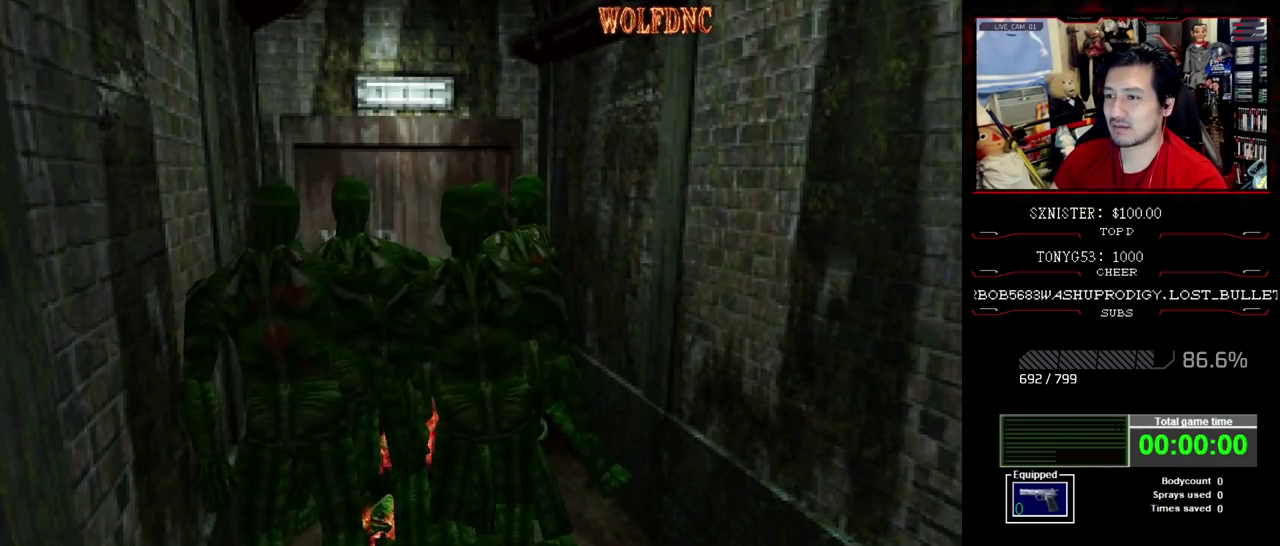
{"buttons": ["CROSS", "R1"], "events": [[50, "CROSS", "down"], [50, "DPAD_RIGHT", "down"], [83, "DPAD_LEFT", "up"], [83, "DPAD_UP", "up"], [133, "CROSS", "up"], [133, "DPAD_RIGHT", "up"], [233, "CROSS", "down"]]}
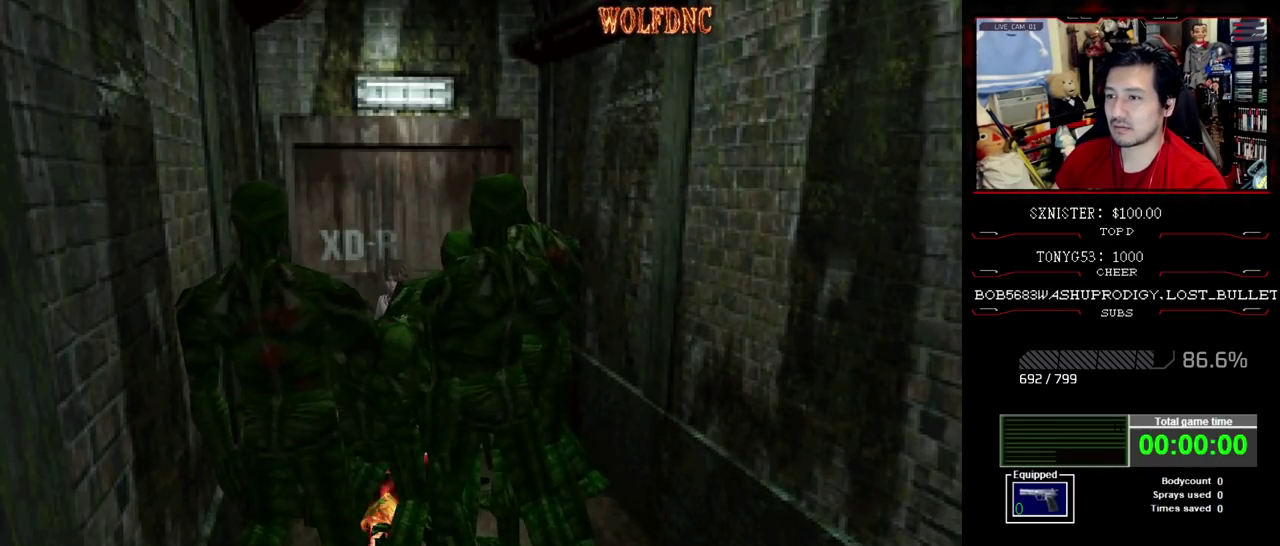
{"buttons": ["CROSS", "R1", "DPAD_RIGHT"], "events": [[100, "DPAD_LEFT", "down"], [433, "CROSS", "up"], [433, "DPAD_LEFT", "up"], [433, "DPAD_RIGHT", "down"], [483, "CROSS", "down"]]}
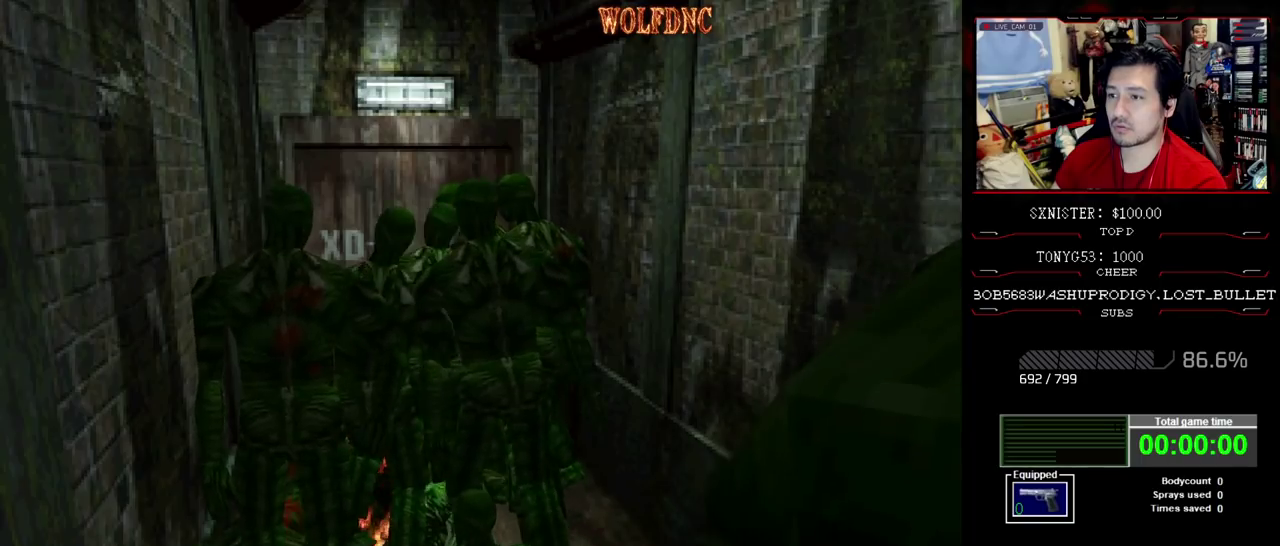
{"buttons": ["R1", "DPAD_UP", "DPAD_LEFT"], "events": [[33, "DPAD_LEFT", "down"], [33, "DPAD_RIGHT", "up"], [67, "R1", "up"], [117, "R1", "down"], [167, "DPAD_RIGHT", "down"], [167, "DPAD_UP", "down"], [217, "DPAD_LEFT", "up"], [267, "CROSS", "up"], [267, "DPAD_UP", "up"], [317, "CROSS", "down"], [317, "DPAD_RIGHT", "up"], [400, "DPAD_LEFT", "down"], [400, "DPAD_UP", "down"], [500, "CROSS", "up"]]}
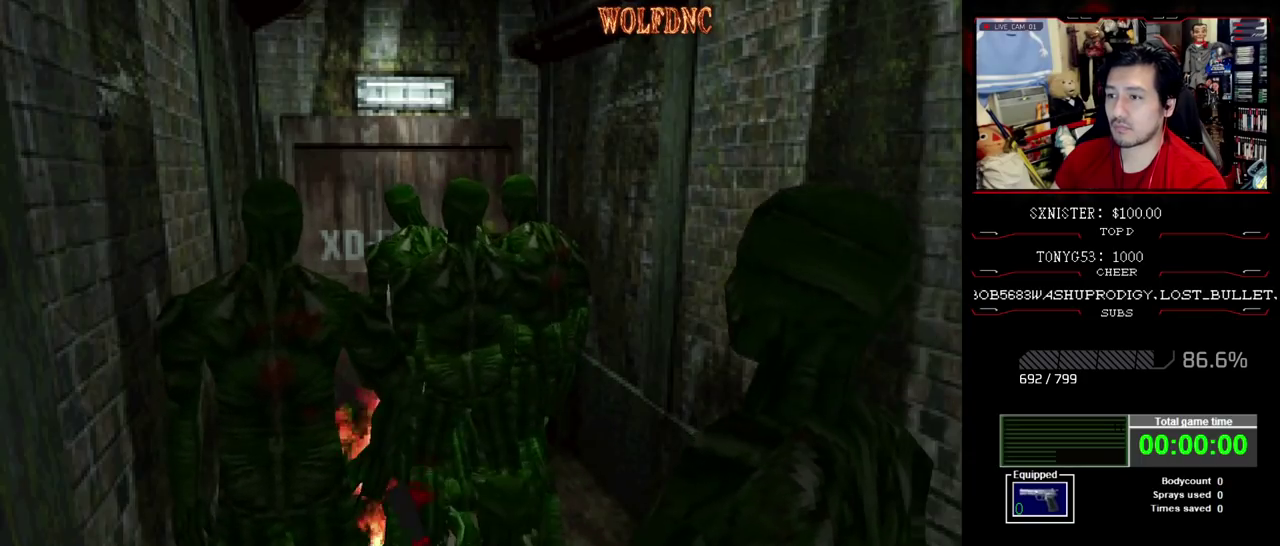
{"buttons": ["DPAD_UP", "DPAD_LEFT"], "events": [[50, "CROSS", "down"], [50, "DPAD_LEFT", "up"], [50, "DPAD_UP", "up"], [133, "DPAD_LEFT", "down"], [133, "DPAD_UP", "down"], [183, "R1", "up"], [233, "CROSS", "up"], [233, "DPAD_LEFT", "up"], [233, "DPAD_RIGHT", "down"], [317, "DPAD_LEFT", "down"], [317, "DPAD_RIGHT", "up"], [317, "R1", "down"], [367, "CROSS", "down"], [367, "R1", "up"], [417, "DPAD_LEFT", "up"], [417, "DPAD_RIGHT", "down"], [467, "CROSS", "up"], [467, "DPAD_LEFT", "down"], [467, "DPAD_RIGHT", "up"]]}
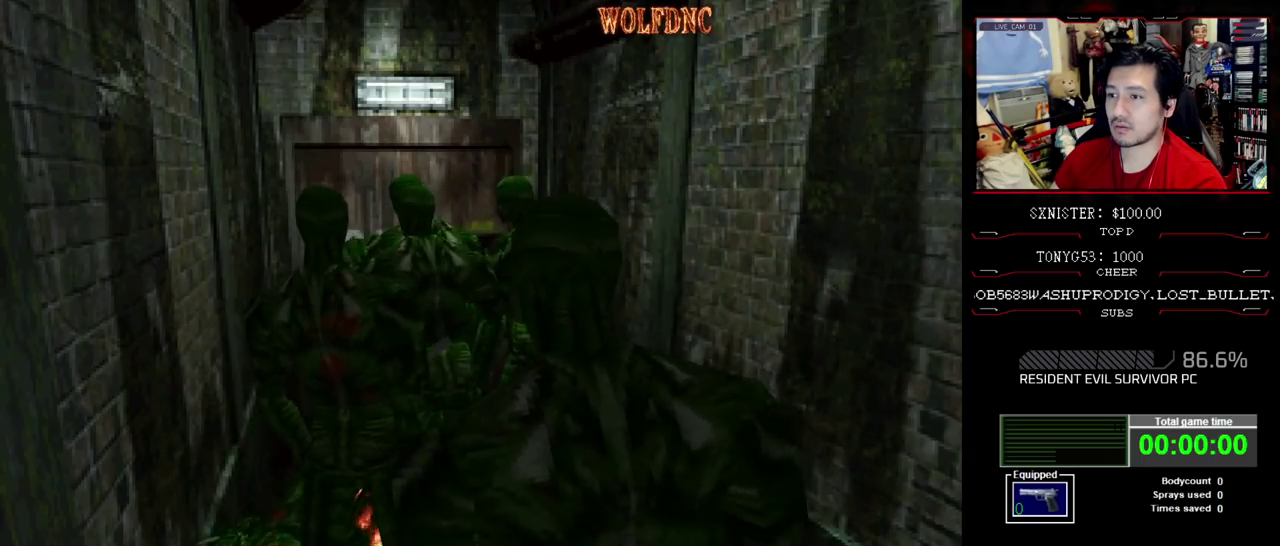
{"buttons": ["CROSS", "R1", "DPAD_UP", "DPAD_LEFT"], "events": [[17, "R1", "down"], [50, "DPAD_LEFT", "up"], [50, "DPAD_RIGHT", "down"], [50, "DPAD_UP", "up"], [100, "CROSS", "down"], [150, "DPAD_LEFT", "down"], [150, "DPAD_RIGHT", "up"], [150, "DPAD_UP", "down"], [200, "CROSS", "up"], [200, "DPAD_LEFT", "up"], [200, "DPAD_RIGHT", "down"], [200, "R1", "up"], [250, "CROSS", "down"], [250, "DPAD_UP", "up"], [250, "R1", "down"], [300, "DPAD_LEFT", "down"], [300, "DPAD_RIGHT", "up"], [300, "DPAD_UP", "down"], [383, "DPAD_LEFT", "up"], [383, "DPAD_RIGHT", "down"], [383, "DPAD_UP", "up"], [433, "CROSS", "up"], [433, "R1", "up"], [483, "CROSS", "down"], [483, "DPAD_LEFT", "down"], [483, "DPAD_RIGHT", "up"], [483, "DPAD_UP", "down"], [483, "R1", "down"]]}